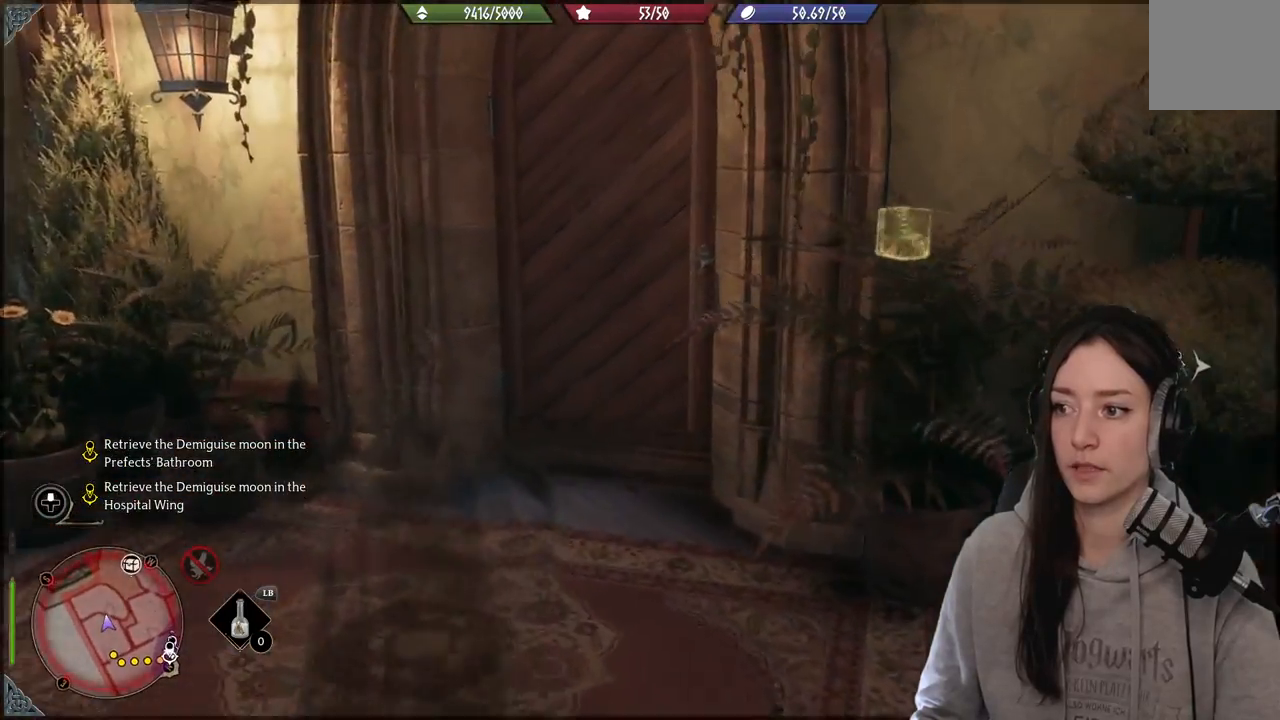
Gameplay with a controller (Xbox layout); each line is a JSON object with the inputs held at the frame after it. "events" lists button and stick changes between this image and that frame as [ms after this image, input, new state], when the widget could be followed in between.
{"buttons": [], "left_stick": "up", "right_stick": "right", "events": [[150, "right_stick", "right"]]}
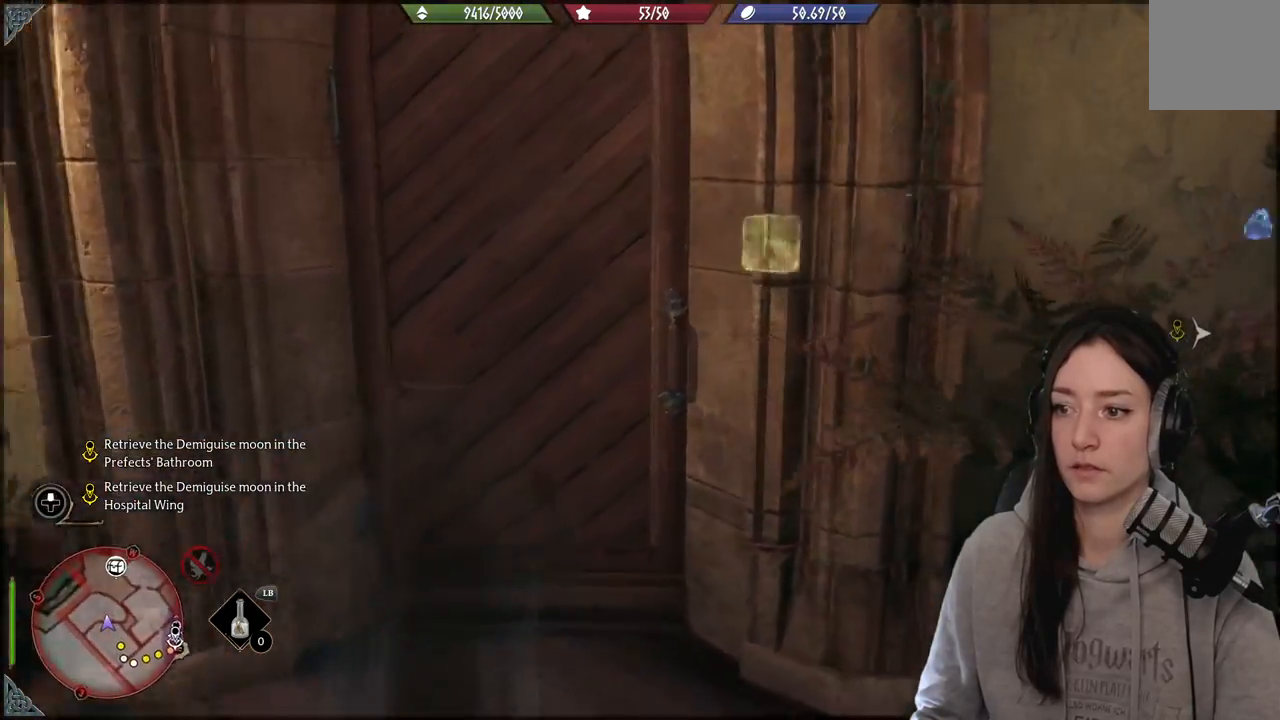
{"buttons": [], "left_stick": "up", "right_stick": "center", "events": [[50, "right_stick", "center"]]}
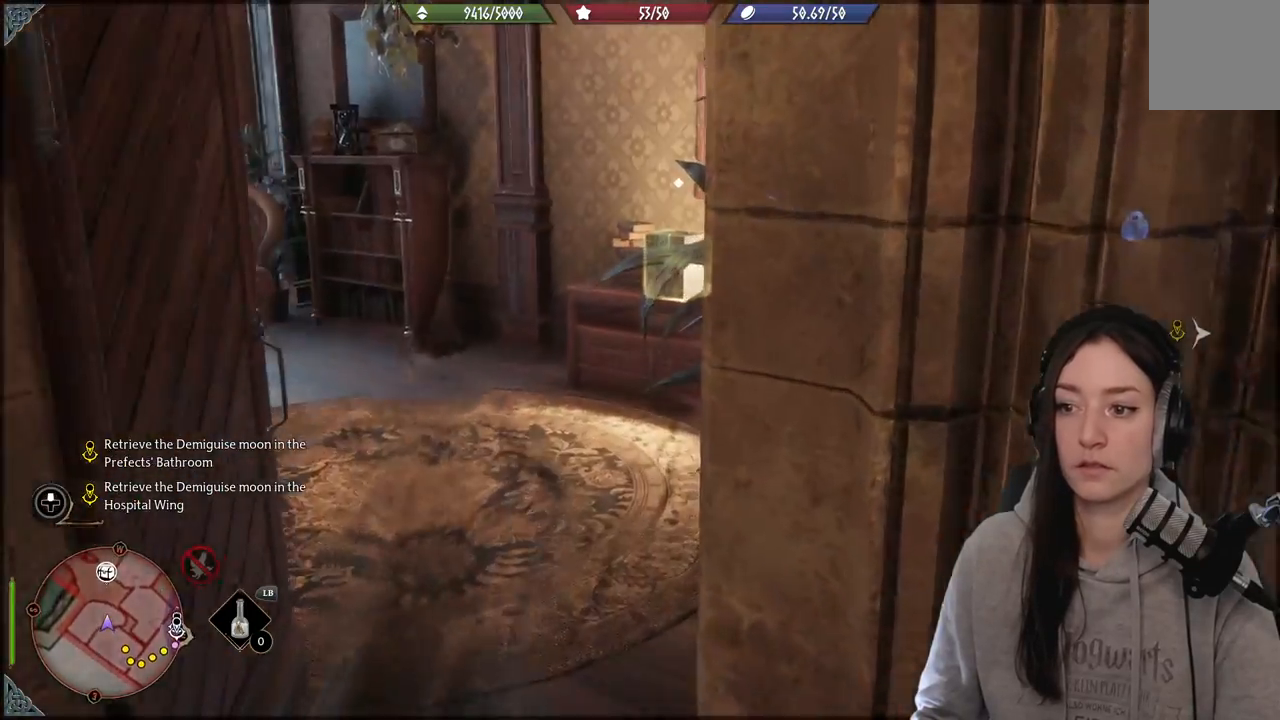
{"buttons": [], "left_stick": "up", "right_stick": "center", "events": [[117, "right_stick", "right"], [350, "right_stick", "center"]]}
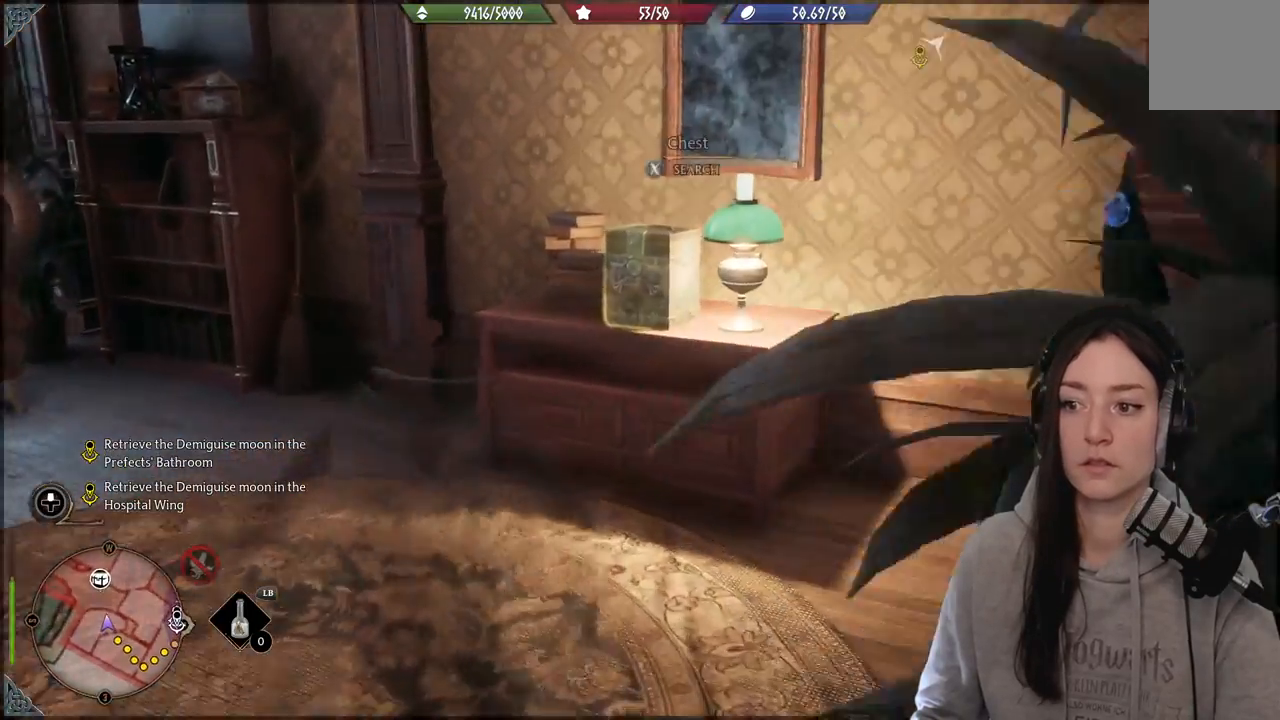
{"buttons": [], "left_stick": "down-left", "right_stick": "center", "events": [[333, "left_stick", "center"], [500, "left_stick", "down-left"]]}
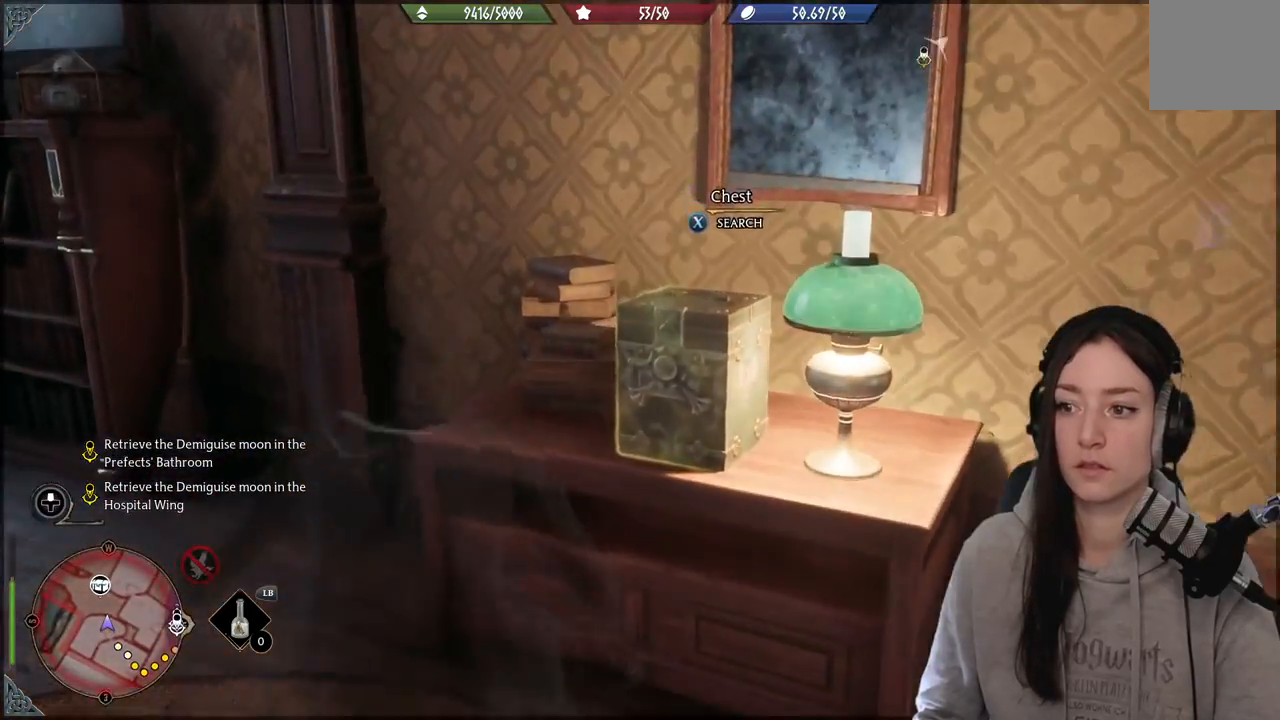
{"buttons": [], "left_stick": "down-left", "right_stick": "left", "events": [[100, "X", "down"], [233, "X", "up"], [450, "right_stick", "left"]]}
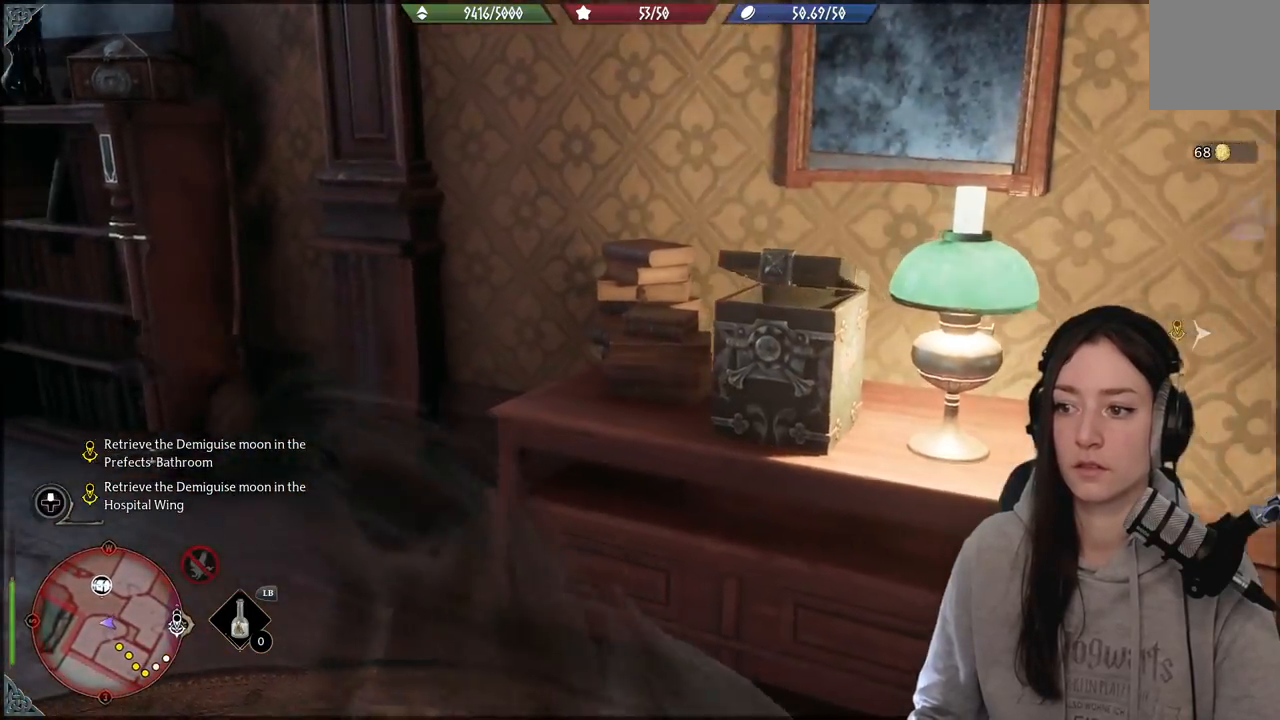
{"buttons": [], "left_stick": "center", "right_stick": "left", "events": [[167, "left_stick", "left"], [400, "left_stick", "center"]]}
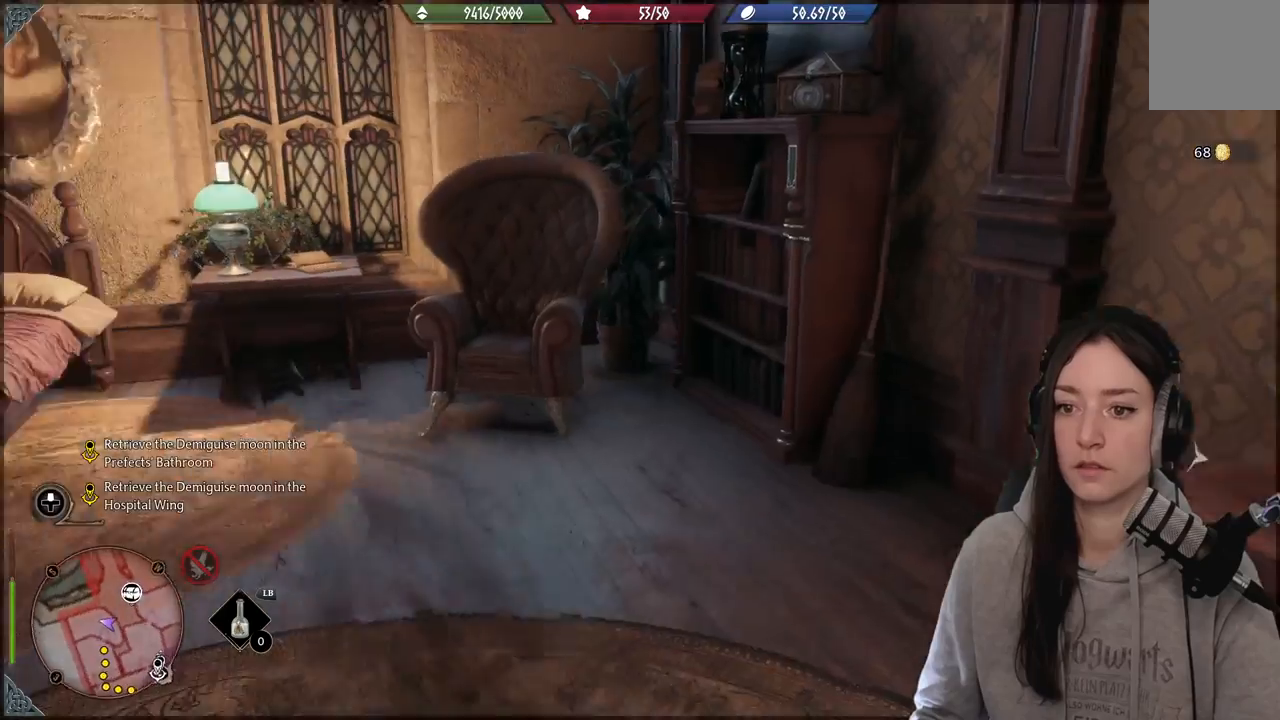
{"buttons": [], "left_stick": "center", "right_stick": "center", "events": [[417, "right_stick", "center"]]}
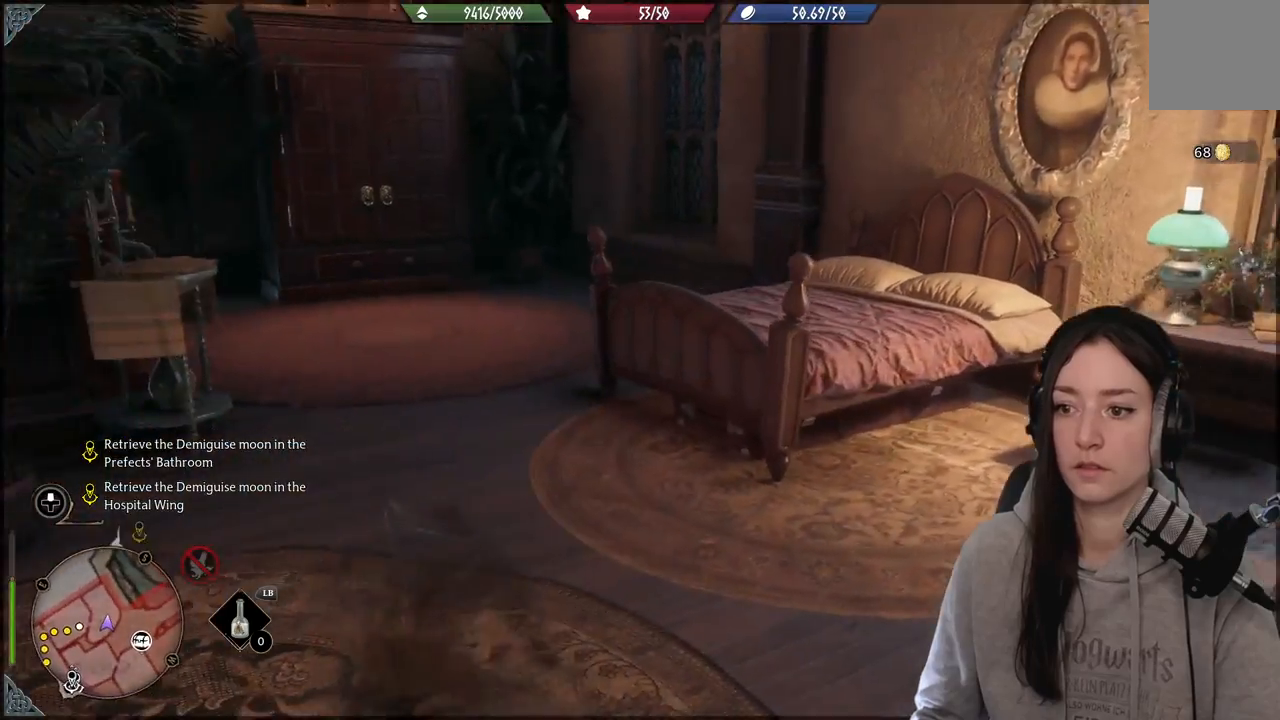
{"buttons": [], "left_stick": "up", "right_stick": "left", "events": [[83, "right_stick", "left"], [100, "left_stick", "up"]]}
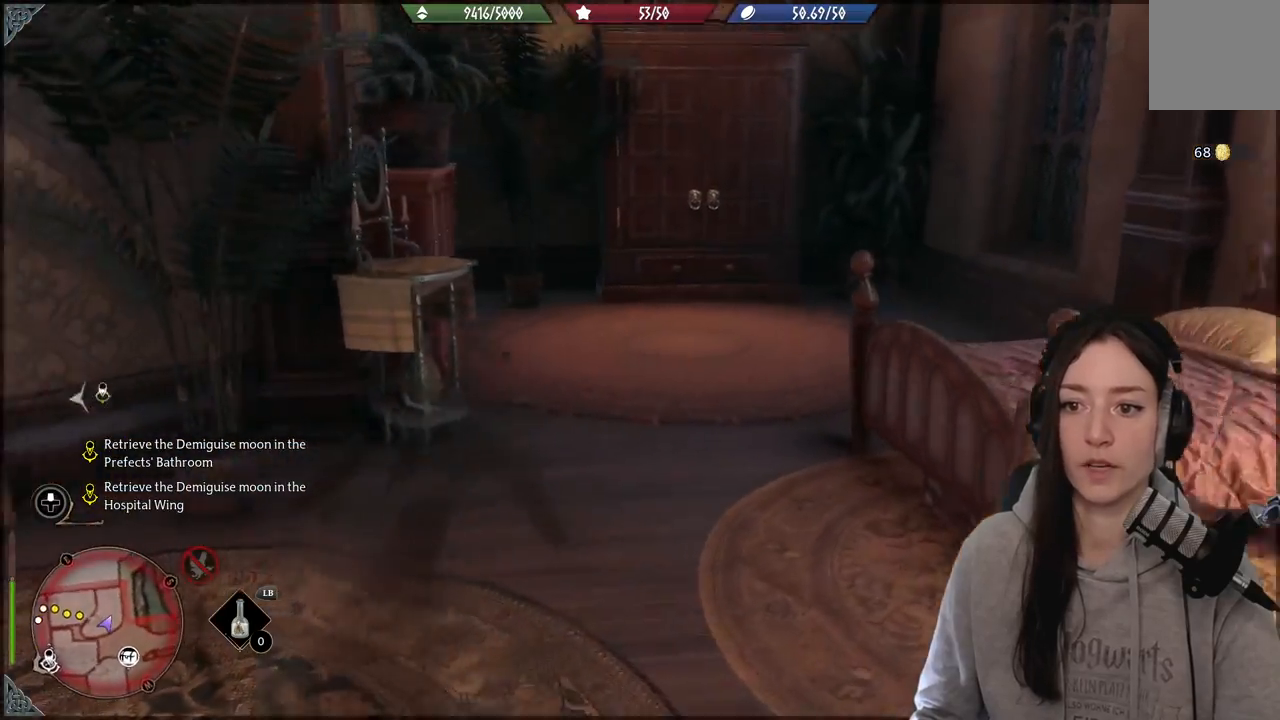
{"buttons": [], "left_stick": "up-right", "right_stick": "center", "events": [[17, "left_stick", "up-right"], [133, "right_stick", "center"]]}
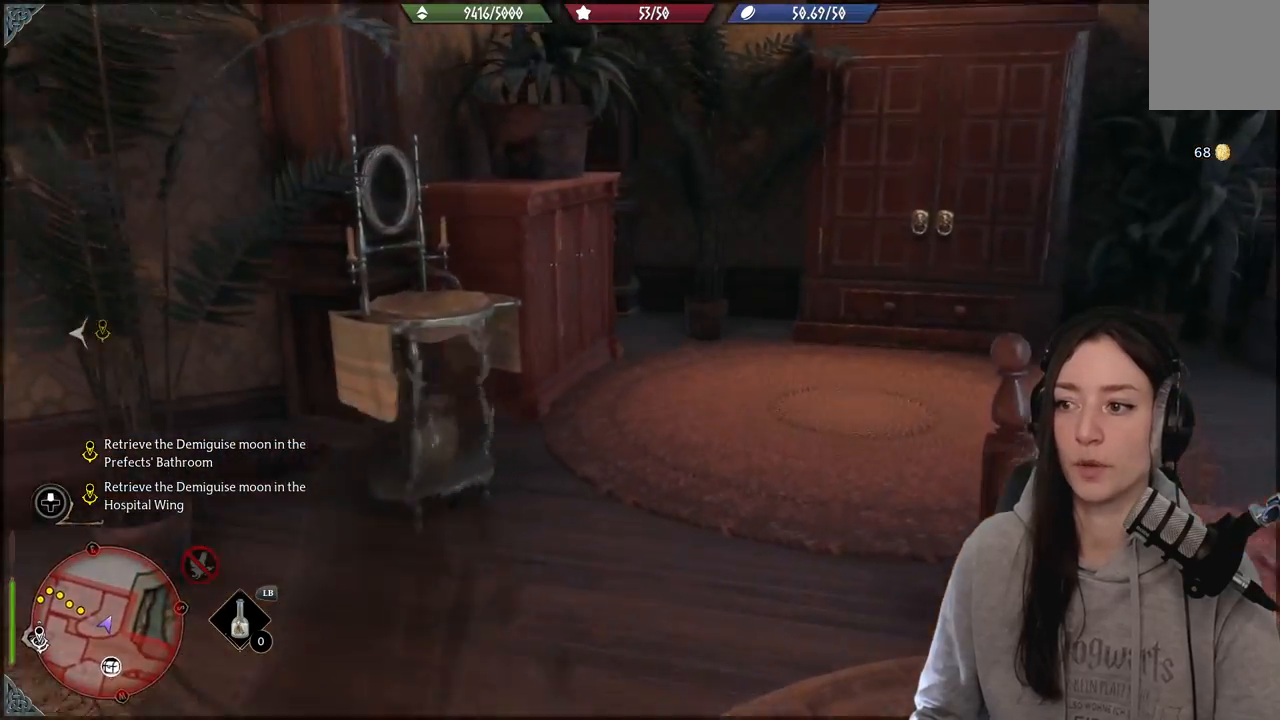
{"buttons": [], "left_stick": "up-right", "right_stick": "right", "events": [[100, "right_stick", "right"]]}
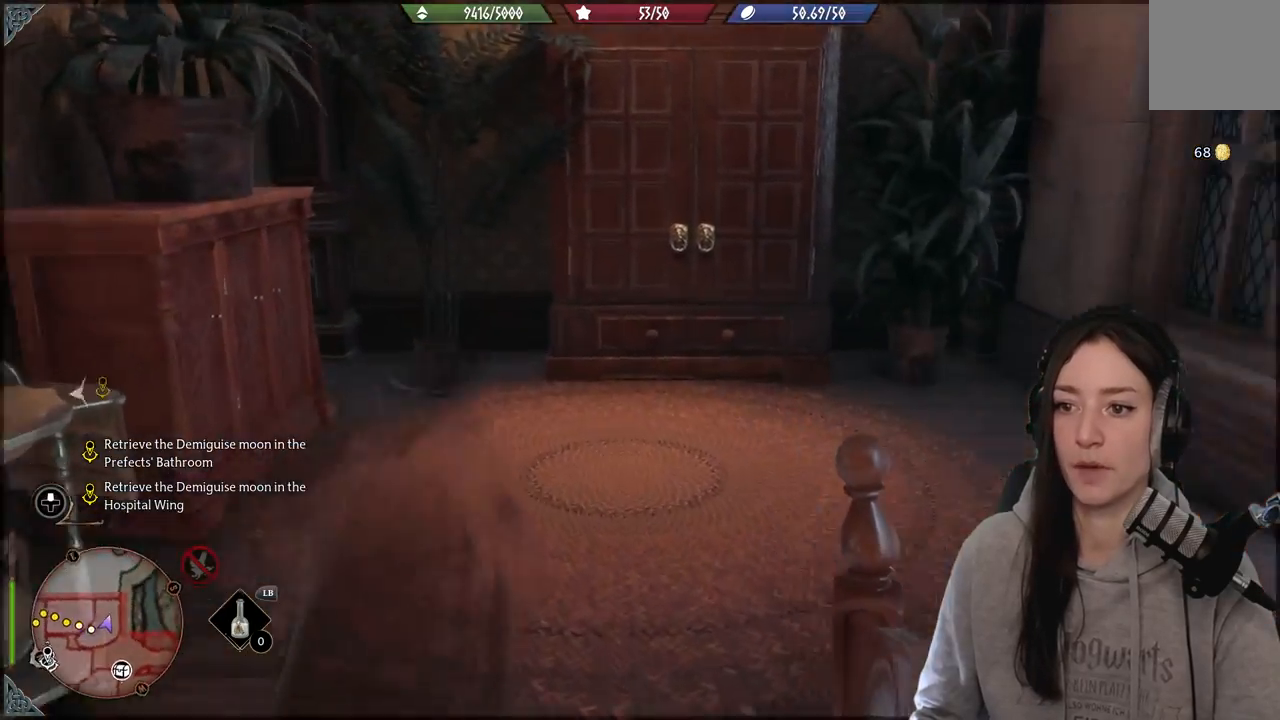
{"buttons": [], "left_stick": "down", "right_stick": "right", "events": [[100, "left_stick", "down"]]}
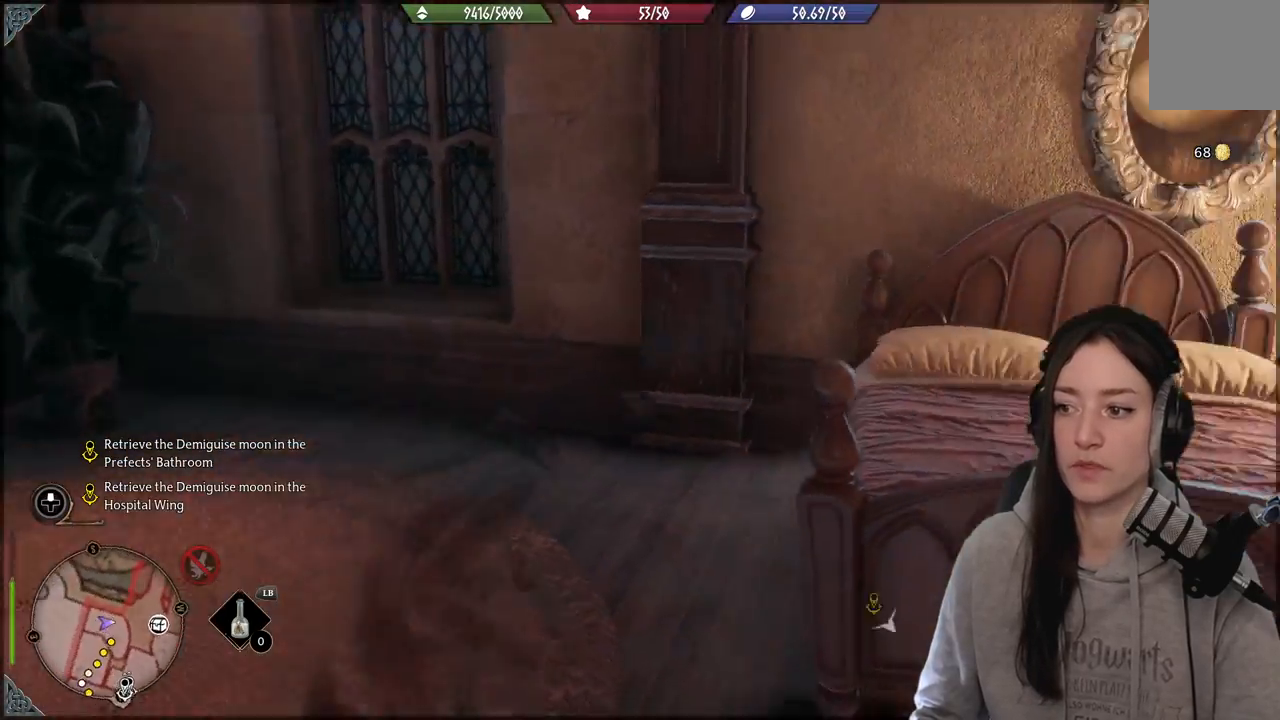
{"buttons": [], "left_stick": "up-right", "right_stick": "center", "events": [[167, "left_stick", "right"], [317, "left_stick", "up-right"], [467, "right_stick", "center"]]}
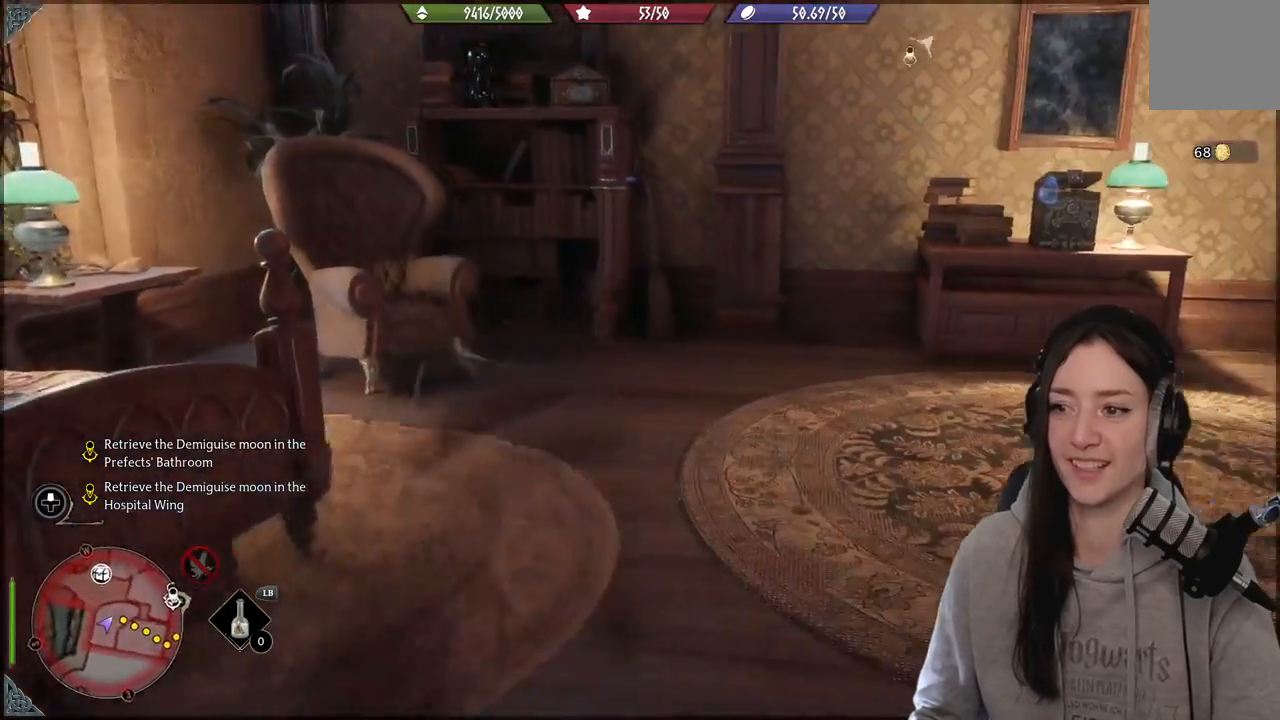
{"buttons": [], "left_stick": "up-right", "right_stick": "right", "events": [[150, "right_stick", "right"]]}
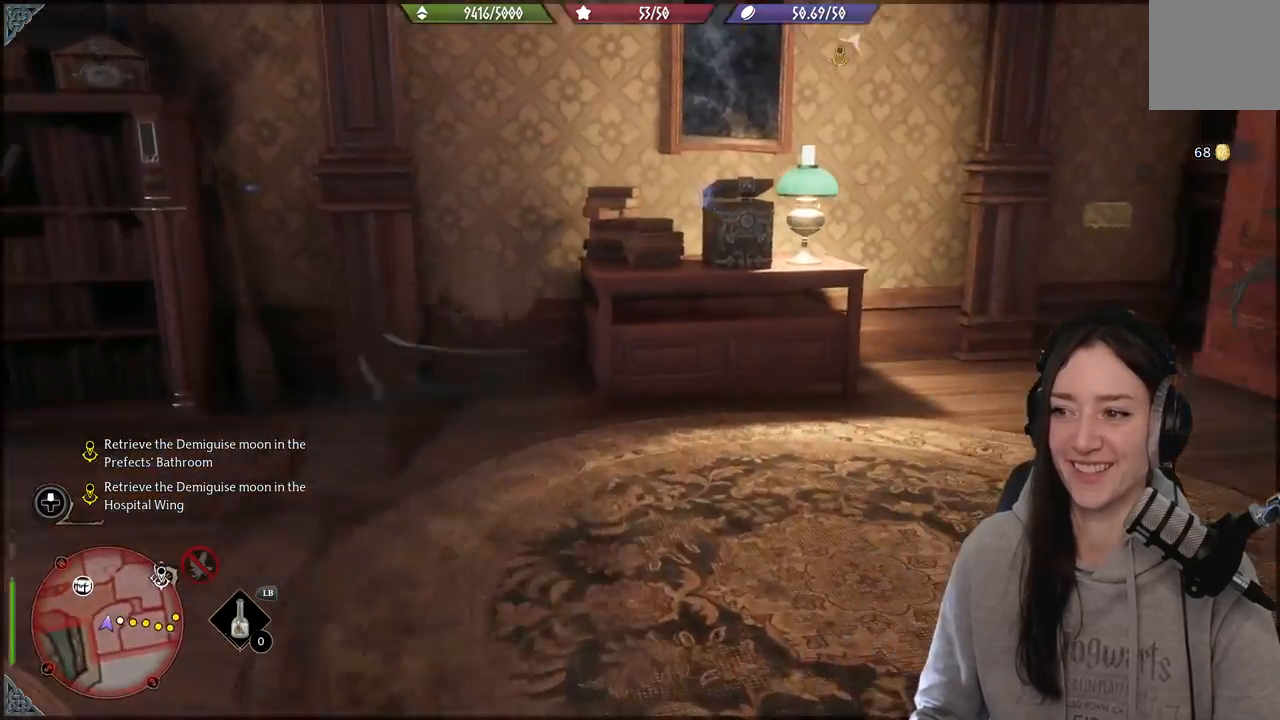
{"buttons": [], "left_stick": "up", "right_stick": "right", "events": [[183, "left_stick", "up"]]}
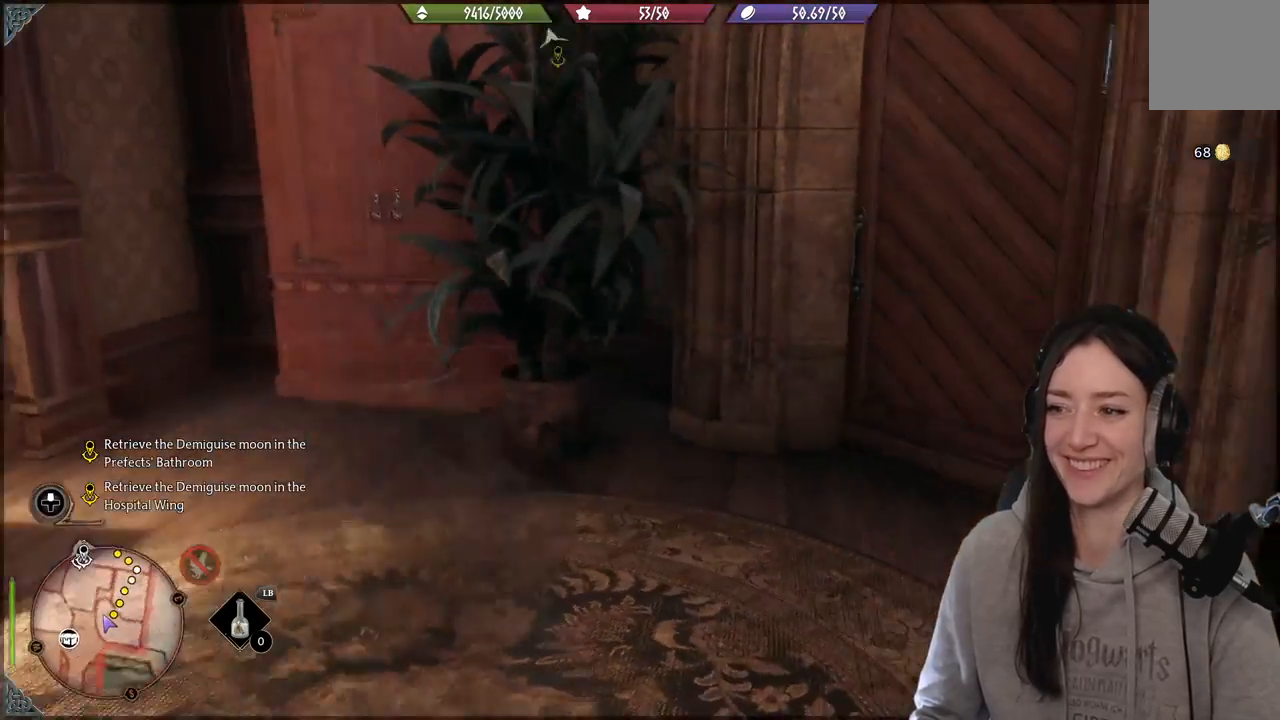
{"buttons": [], "left_stick": "up-right", "right_stick": "right", "events": [[50, "right_stick", "center"], [100, "left_stick", "up-right"], [200, "right_stick", "right"]]}
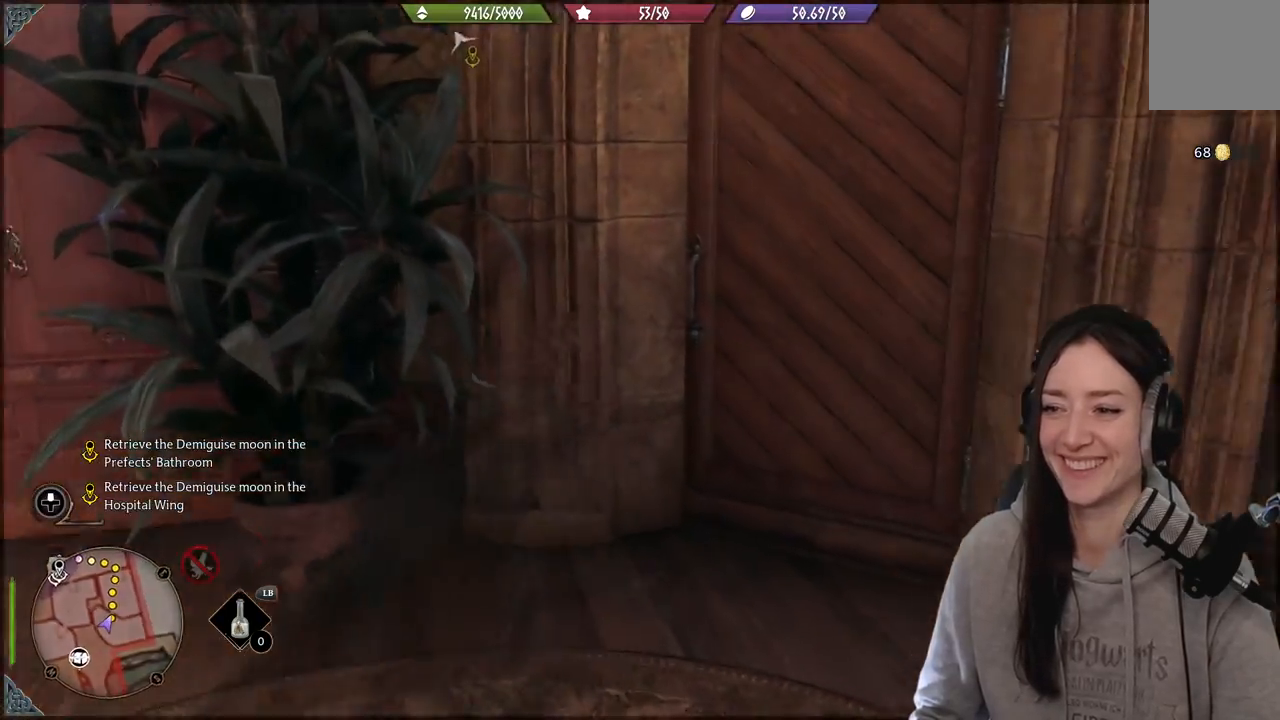
{"buttons": [], "left_stick": "up", "right_stick": "center", "events": [[183, "right_stick", "center"], [433, "left_stick", "up"]]}
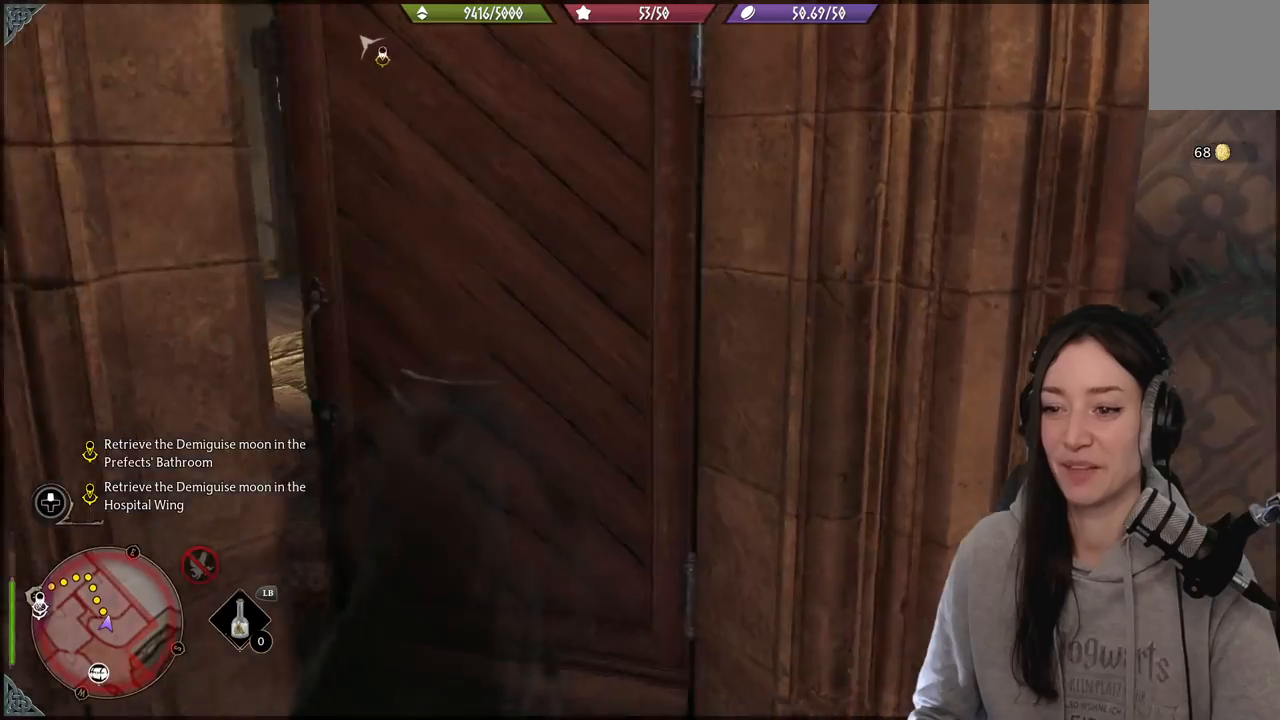
{"buttons": [], "left_stick": "up", "right_stick": "left", "events": [[383, "right_stick", "left"]]}
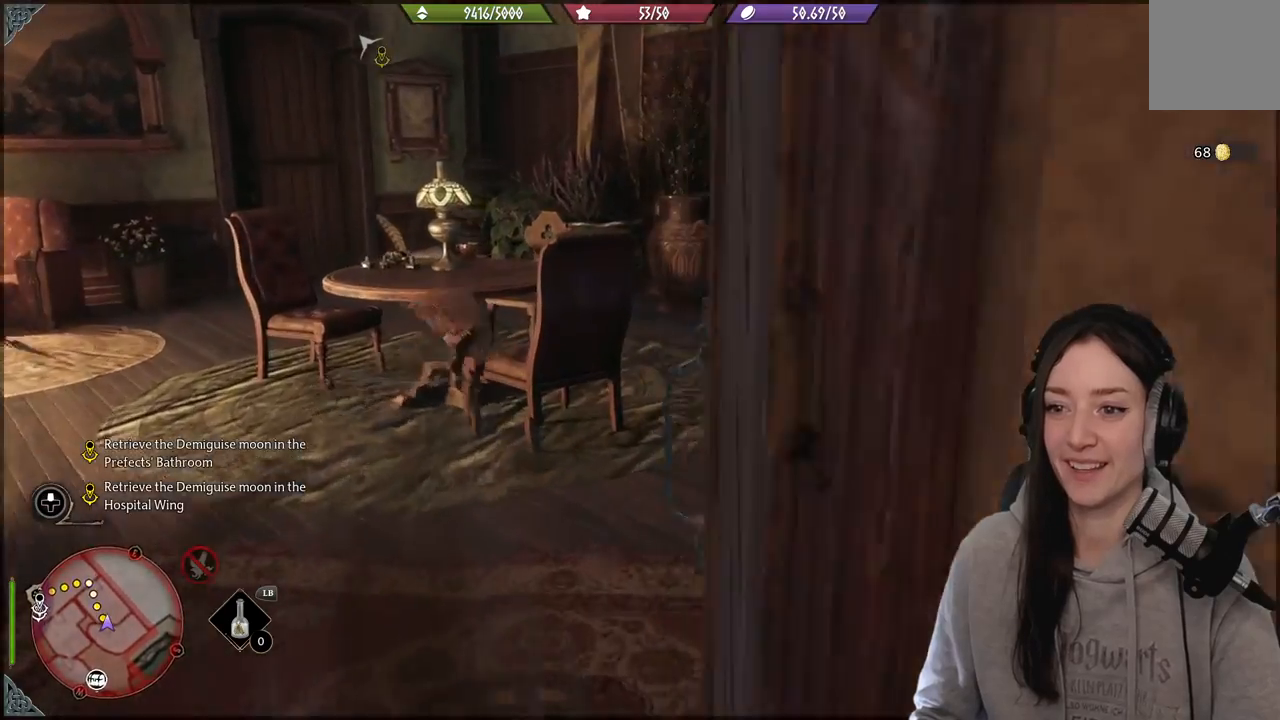
{"buttons": [], "left_stick": "up", "right_stick": "left", "events": []}
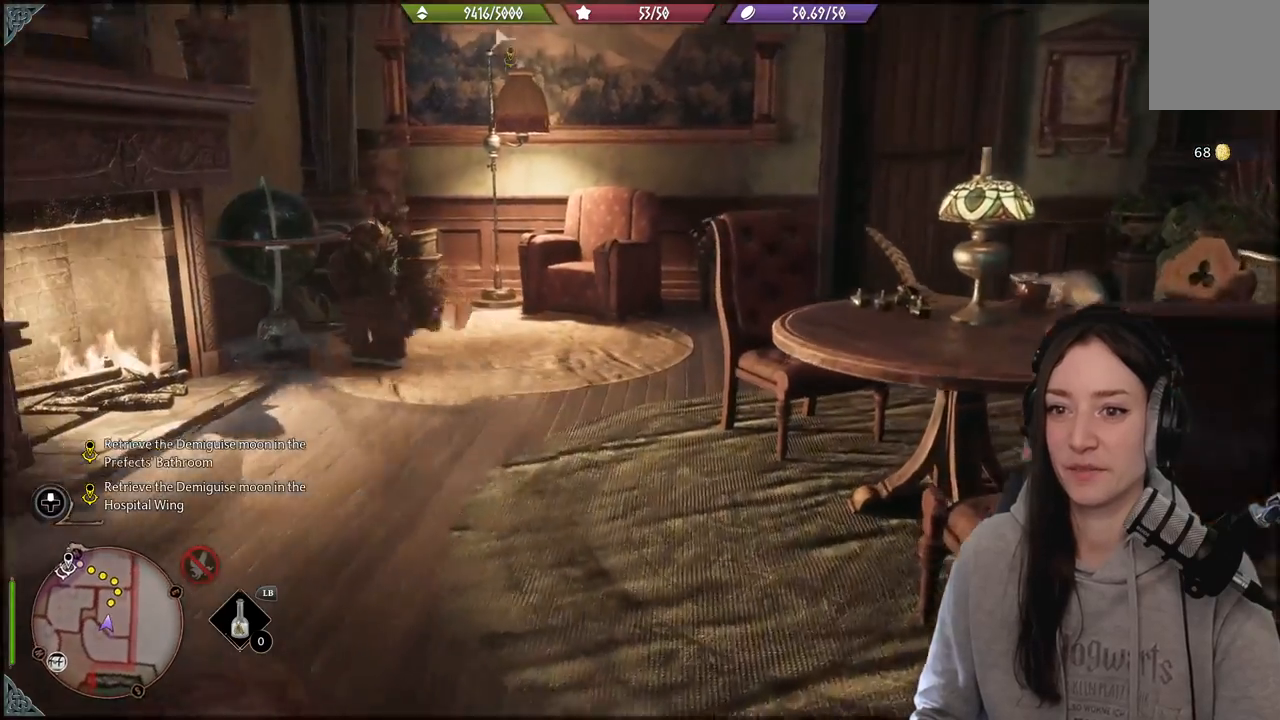
{"buttons": [], "left_stick": "up", "right_stick": "right", "events": [[17, "right_stick", "center"], [133, "L3", "down"], [233, "L3", "up"], [400, "right_stick", "right"]]}
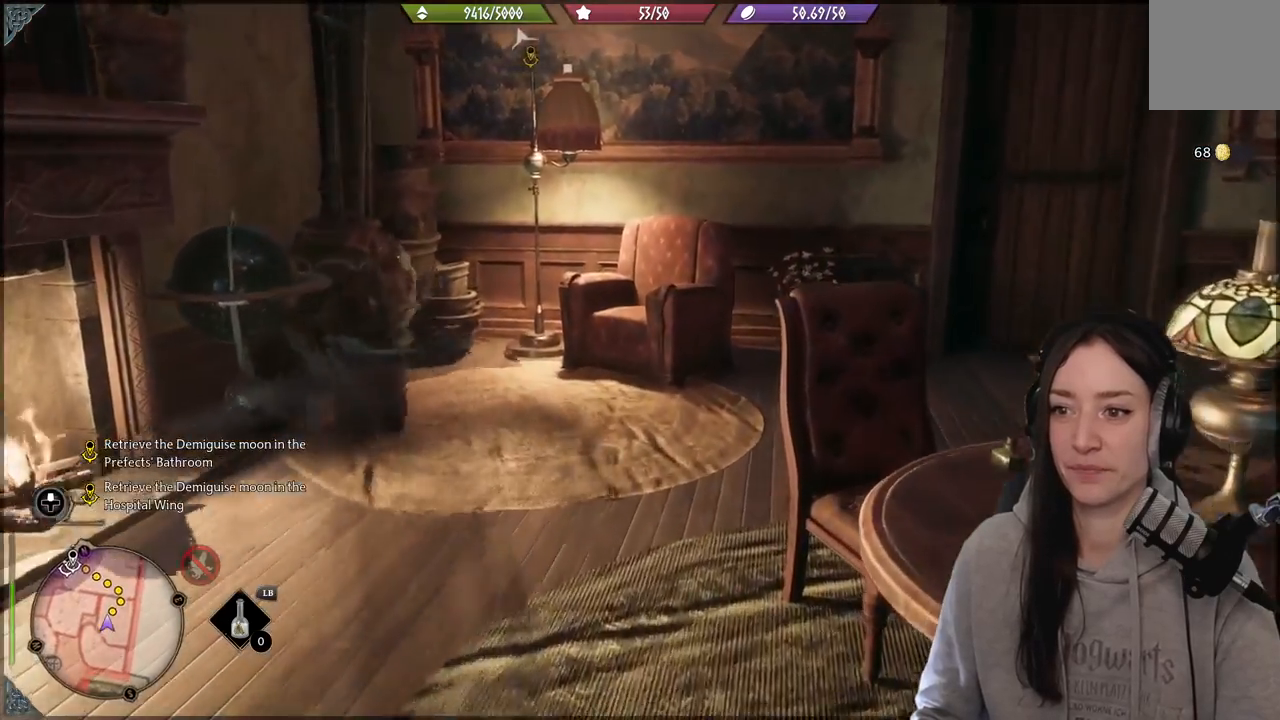
{"buttons": [], "left_stick": "up-right", "right_stick": "center", "events": [[83, "left_stick", "up-right"], [333, "right_stick", "center"]]}
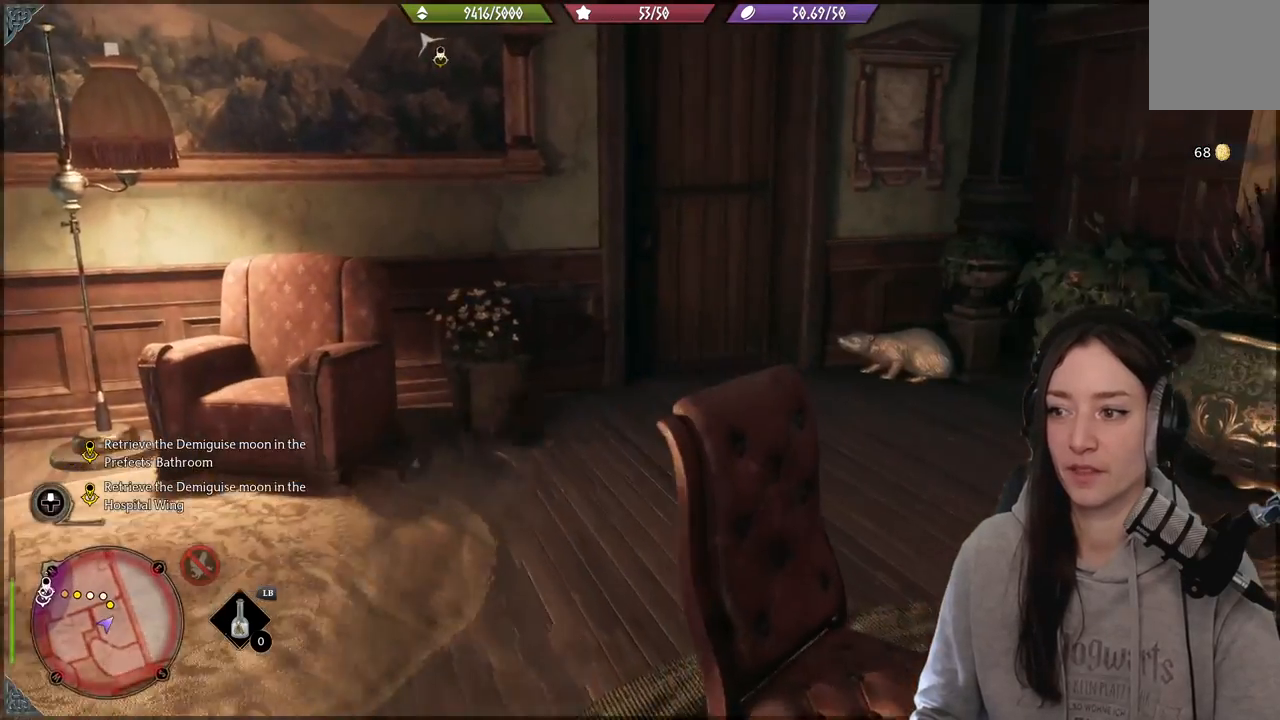
{"buttons": [], "left_stick": "up", "right_stick": "center", "events": [[133, "right_stick", "left"], [283, "left_stick", "up"], [317, "right_stick", "center"]]}
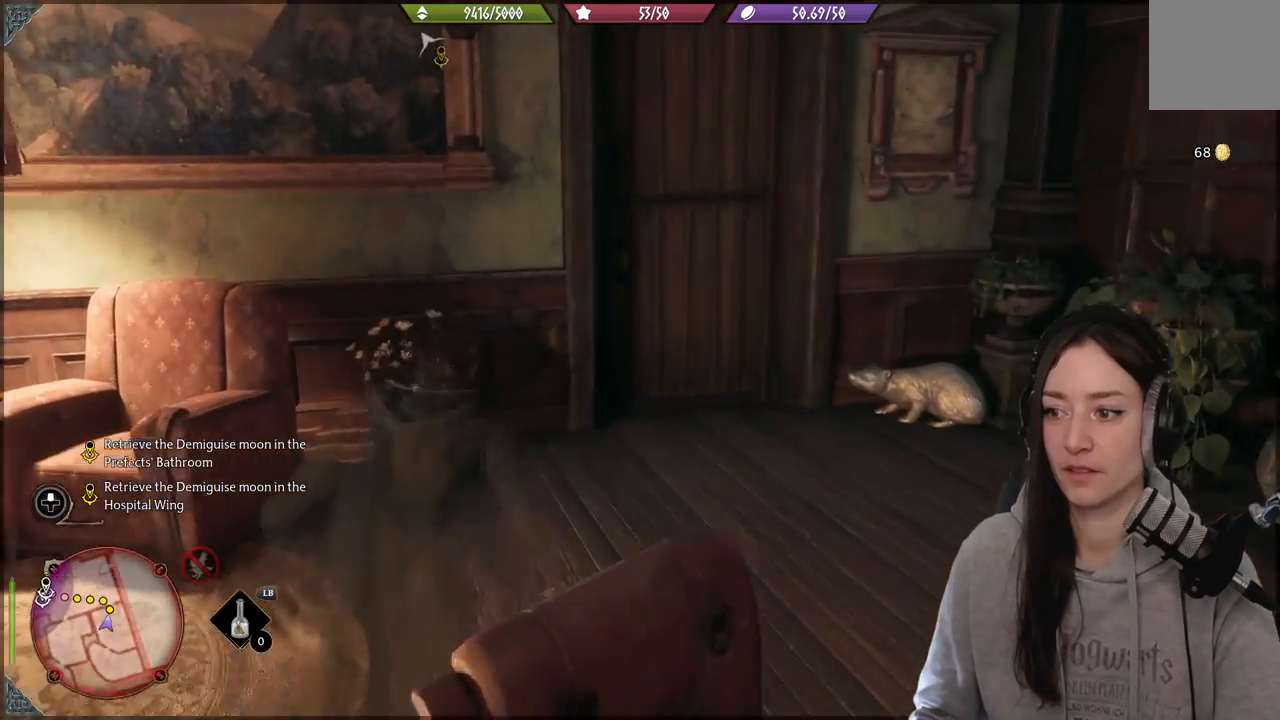
{"buttons": [], "left_stick": "up", "right_stick": "down-left", "events": [[183, "right_stick", "down-left"]]}
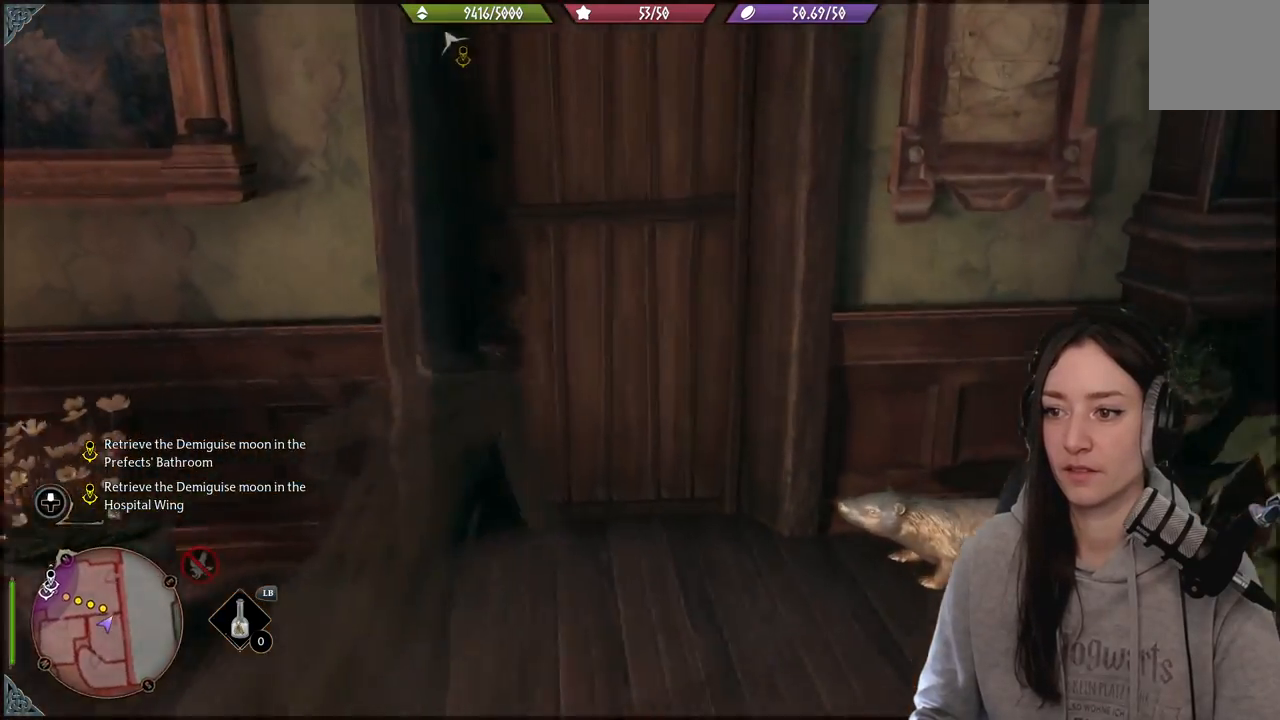
{"buttons": [], "left_stick": "up", "right_stick": "left", "events": [[17, "right_stick", "center"], [133, "right_stick", "left"]]}
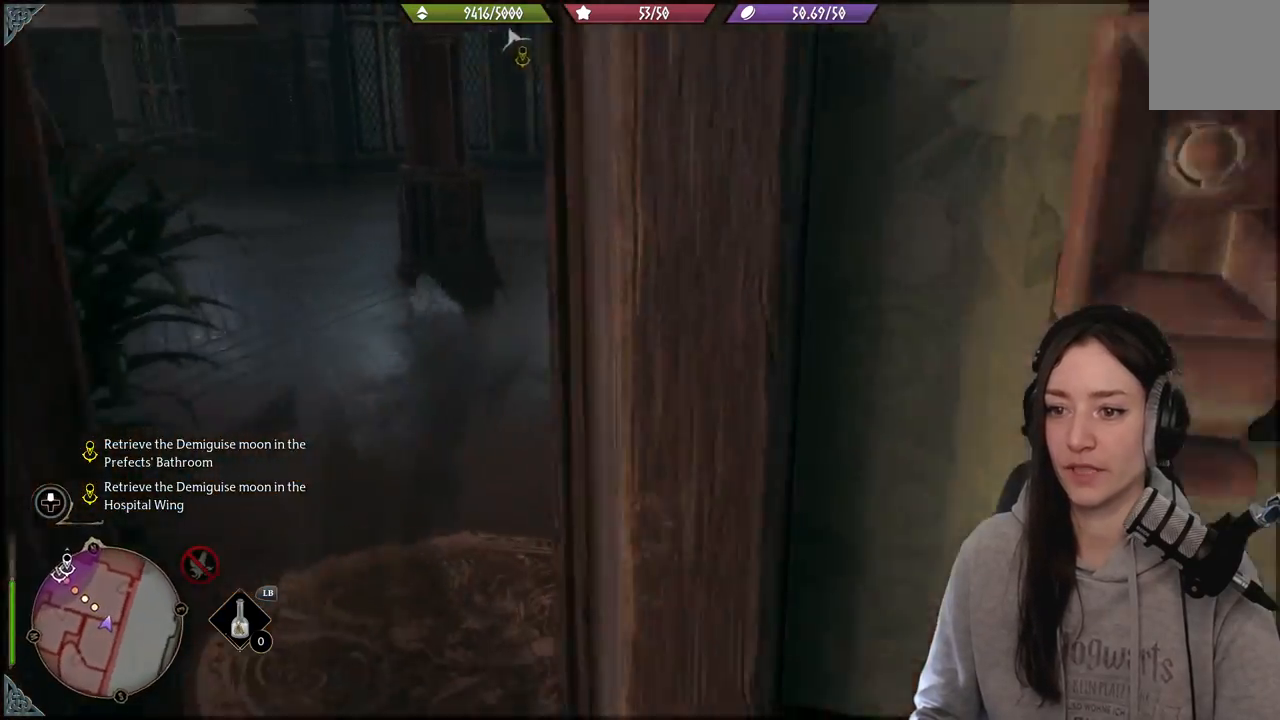
{"buttons": [], "left_stick": "up-right", "right_stick": "center", "events": [[33, "right_stick", "up-left"], [233, "right_stick", "center"], [417, "left_stick", "up-right"]]}
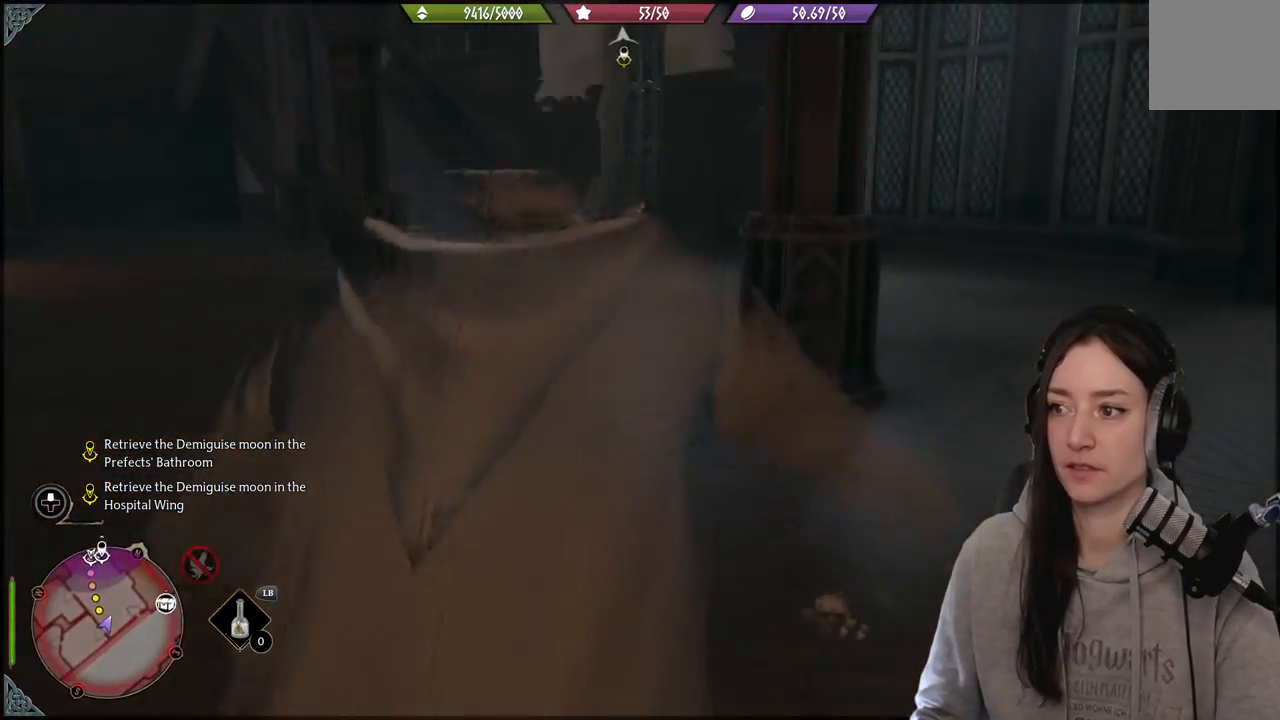
{"buttons": [], "left_stick": "up-right", "right_stick": "right", "events": [[267, "right_stick", "right"]]}
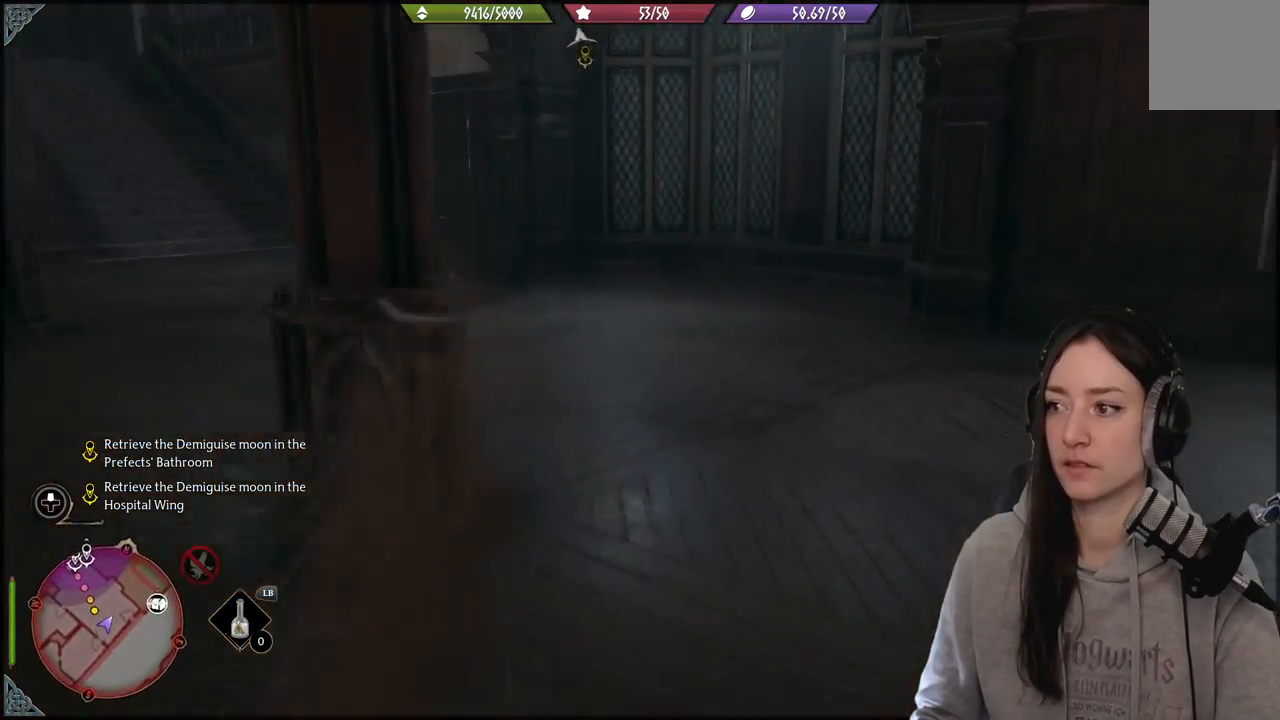
{"buttons": [], "left_stick": "up-left", "right_stick": "left", "events": [[117, "left_stick", "up"], [217, "right_stick", "center"], [233, "left_stick", "up-left"], [367, "right_stick", "left"]]}
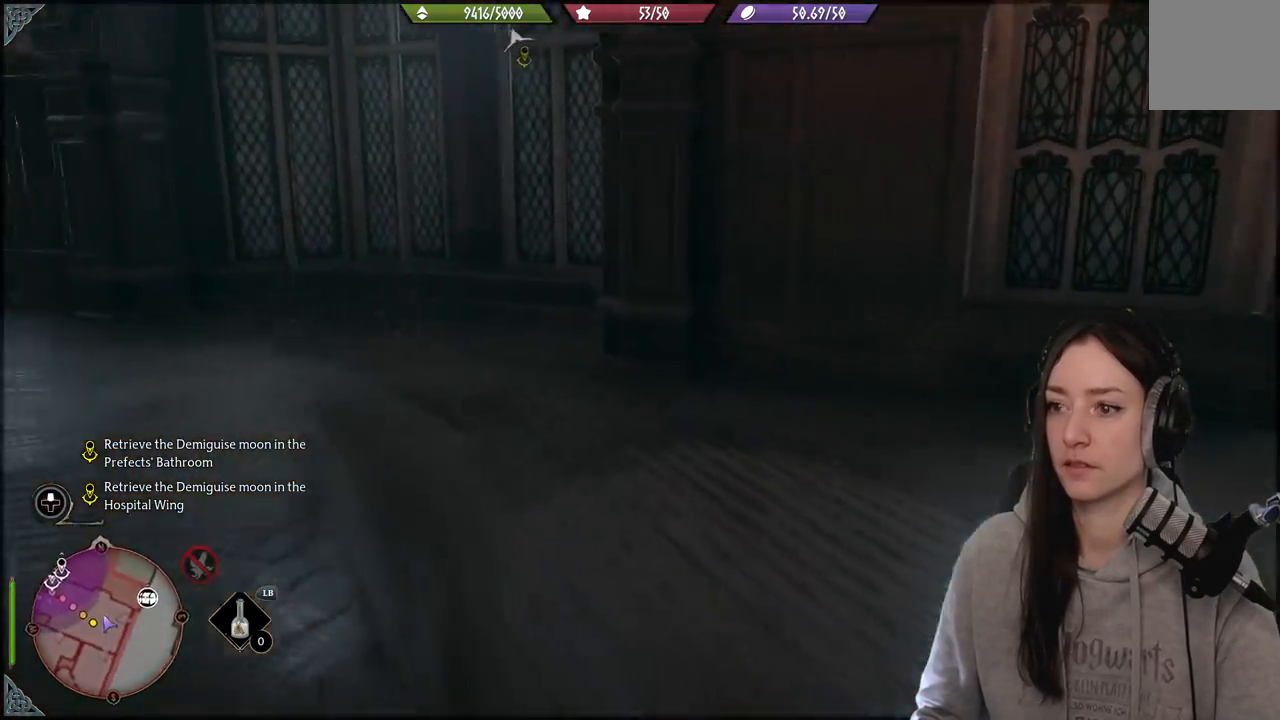
{"buttons": [], "left_stick": "left", "right_stick": "left", "events": [[33, "left_stick", "left"]]}
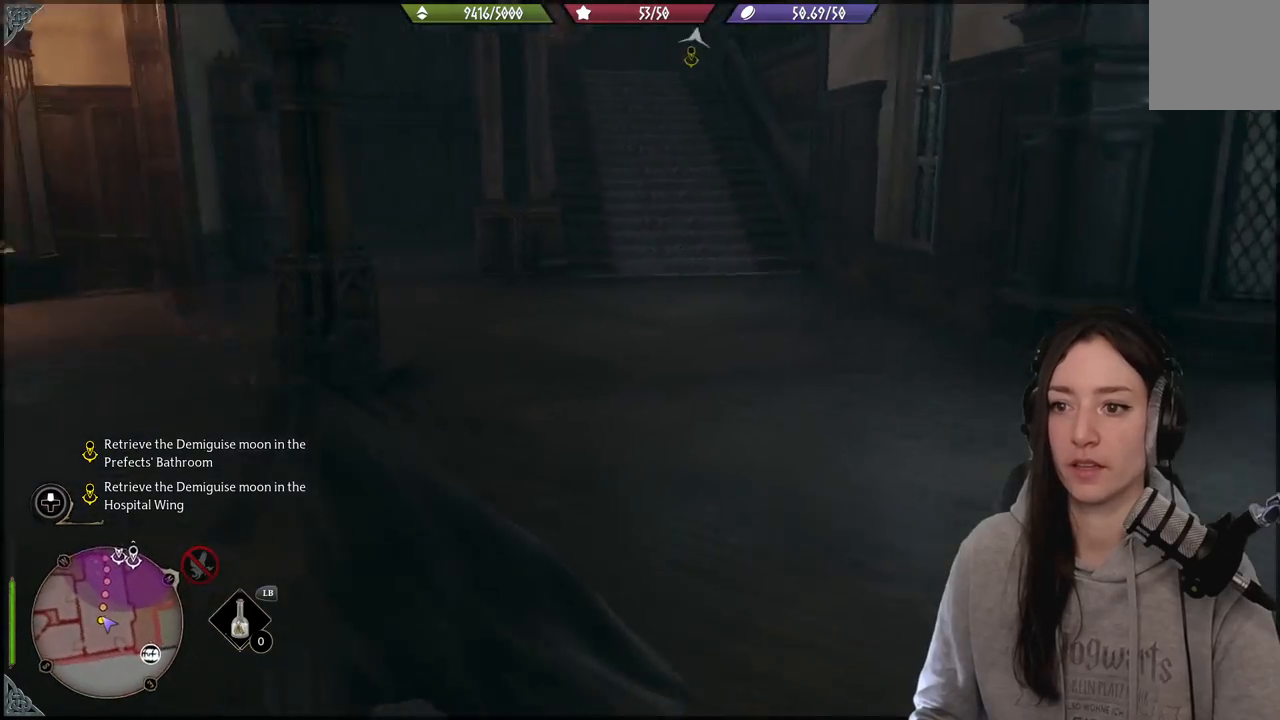
{"buttons": [], "left_stick": "up", "right_stick": "center", "events": [[50, "left_stick", "up-left"], [150, "left_stick", "up"], [183, "right_stick", "center"]]}
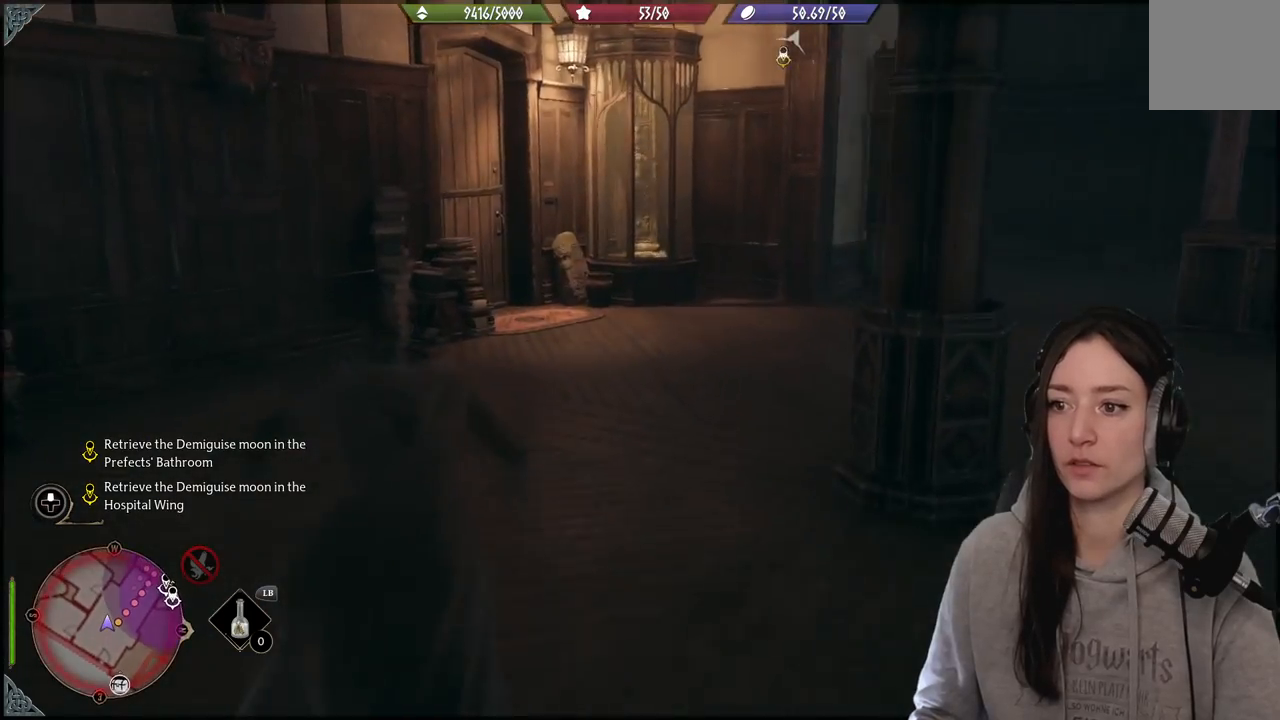
{"buttons": [], "left_stick": "up", "right_stick": "left", "events": [[183, "right_stick", "left"]]}
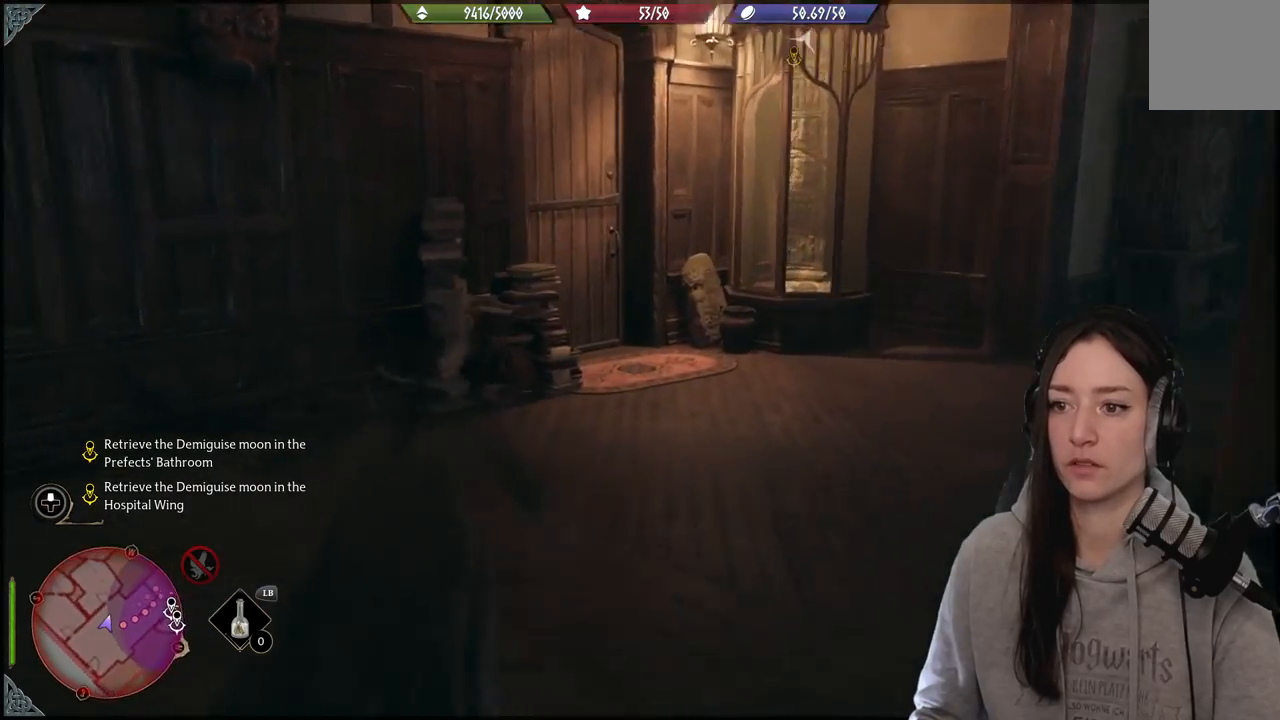
{"buttons": [], "left_stick": "up", "right_stick": "down-left", "events": [[100, "right_stick", "center"], [433, "right_stick", "down-left"]]}
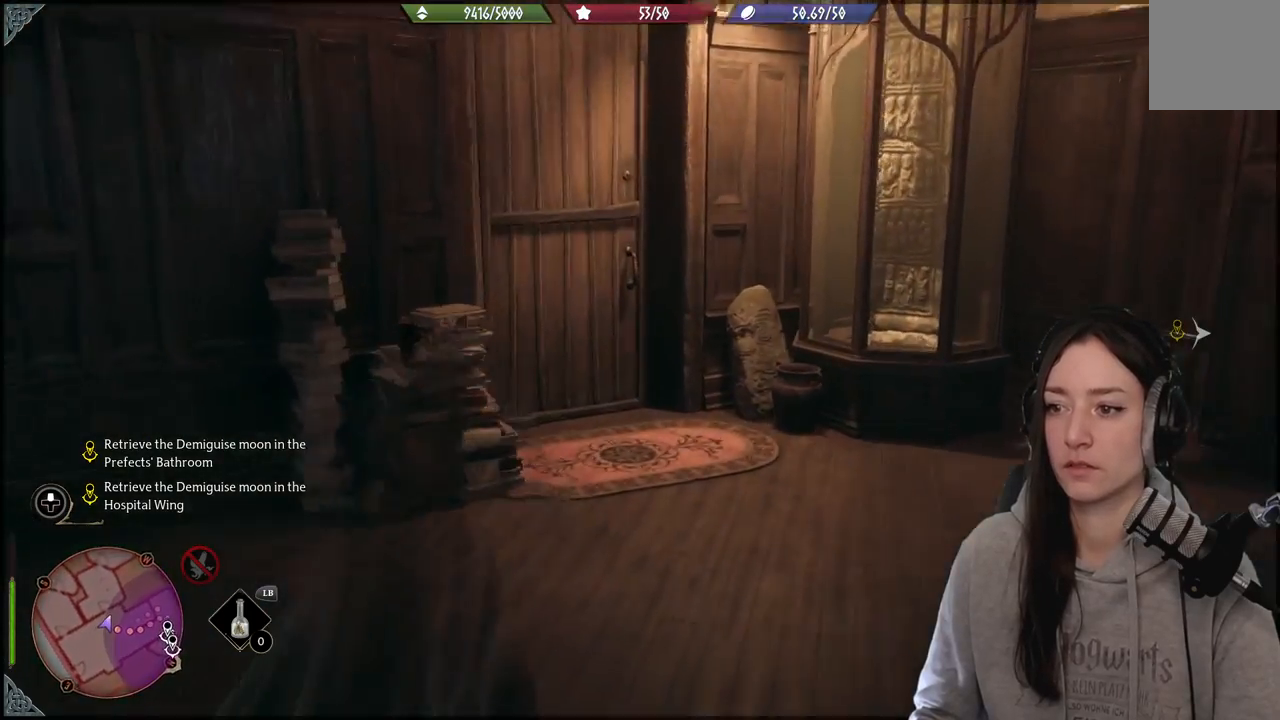
{"buttons": [], "left_stick": "up", "right_stick": "left", "events": [[167, "right_stick", "center"], [333, "right_stick", "left"]]}